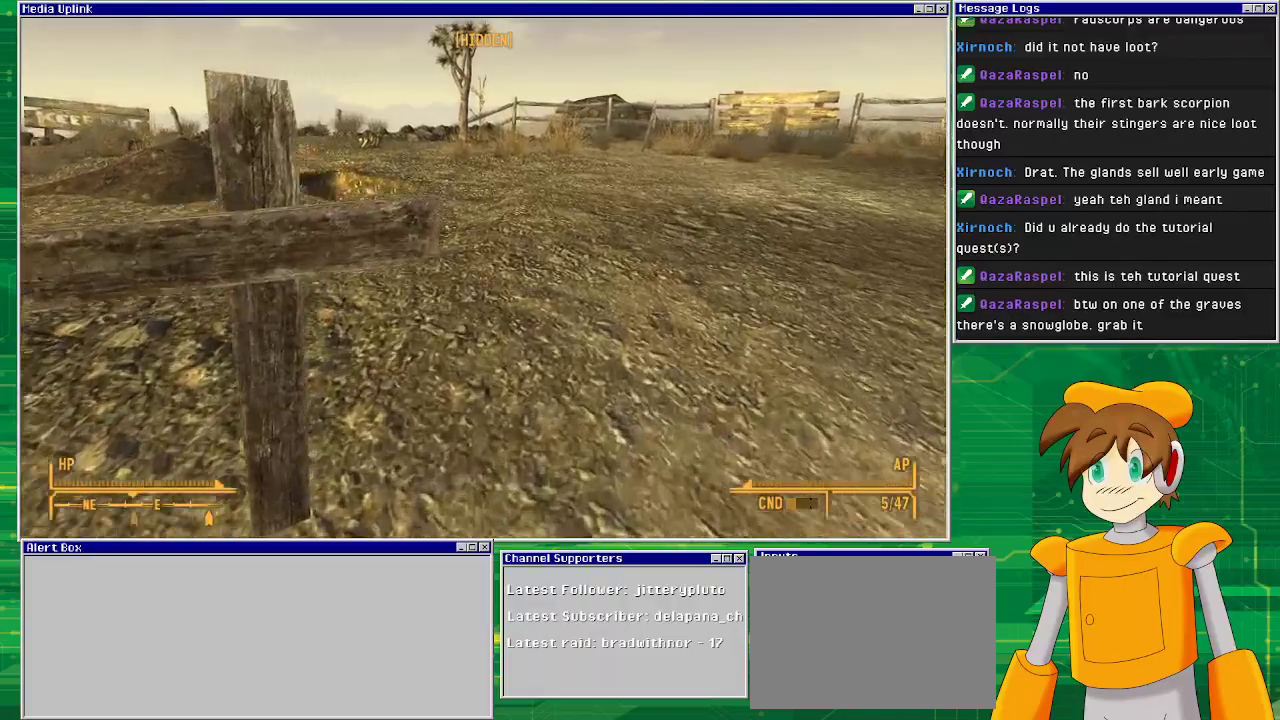
Gameplay with a controller (PlayStation layout); each line is a JSON object with the inputs held at the frame after it. "events" lists button and stick changes between this image and that frame as [ms after this image, input, new state], when the widget could be followed in between. Not read: L3 R1 R3.
{"buttons": [], "left_stick": "up", "right_stick": "center", "events": []}
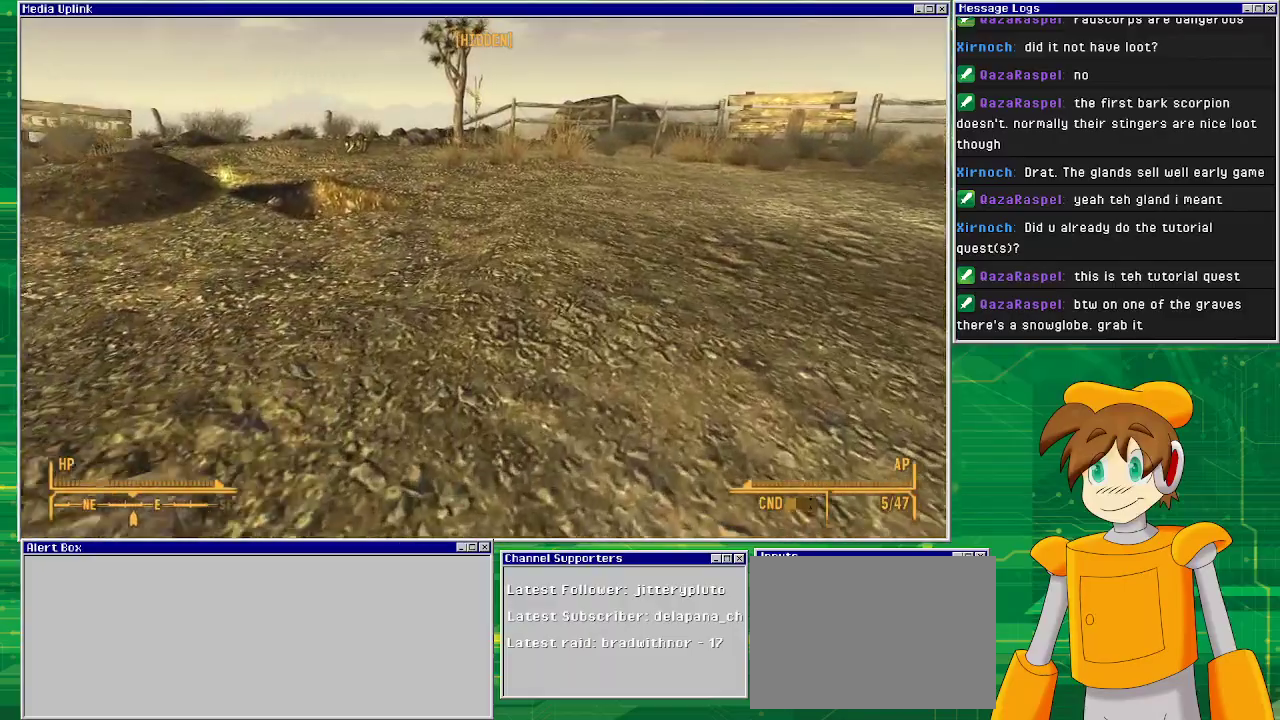
{"buttons": [], "left_stick": "up", "right_stick": "center", "events": []}
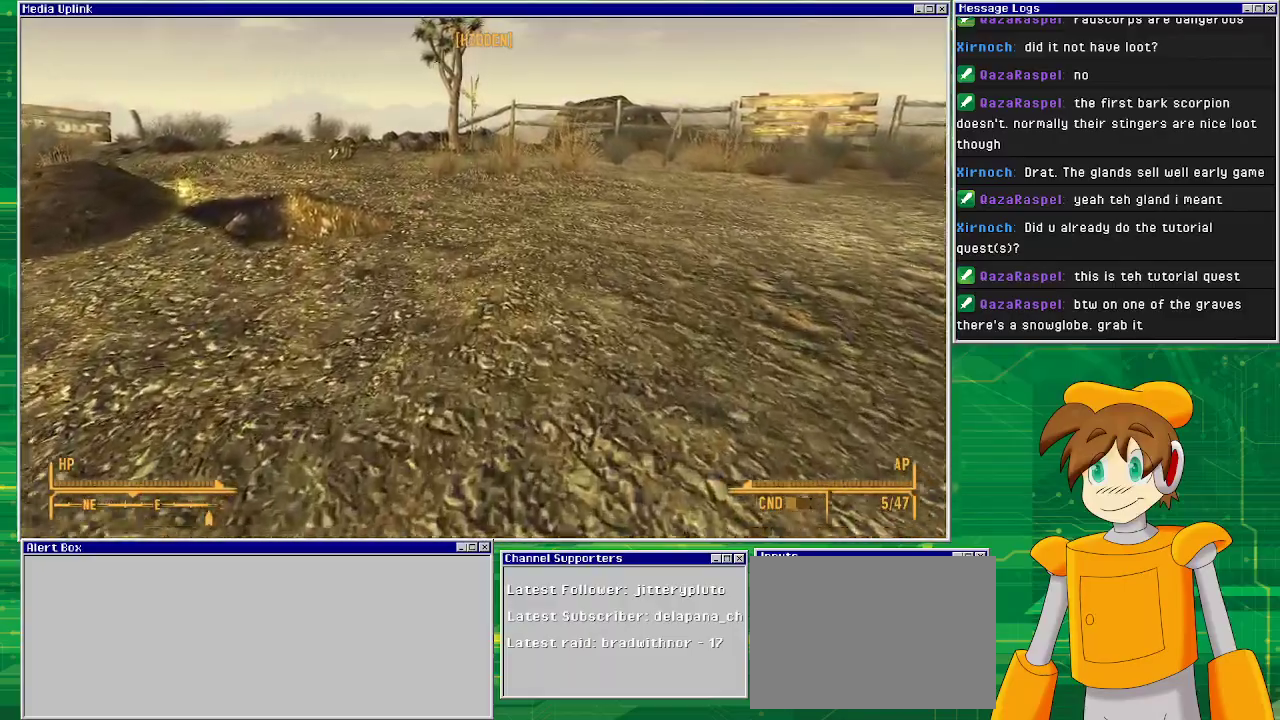
{"buttons": [], "left_stick": "up", "right_stick": "center", "events": []}
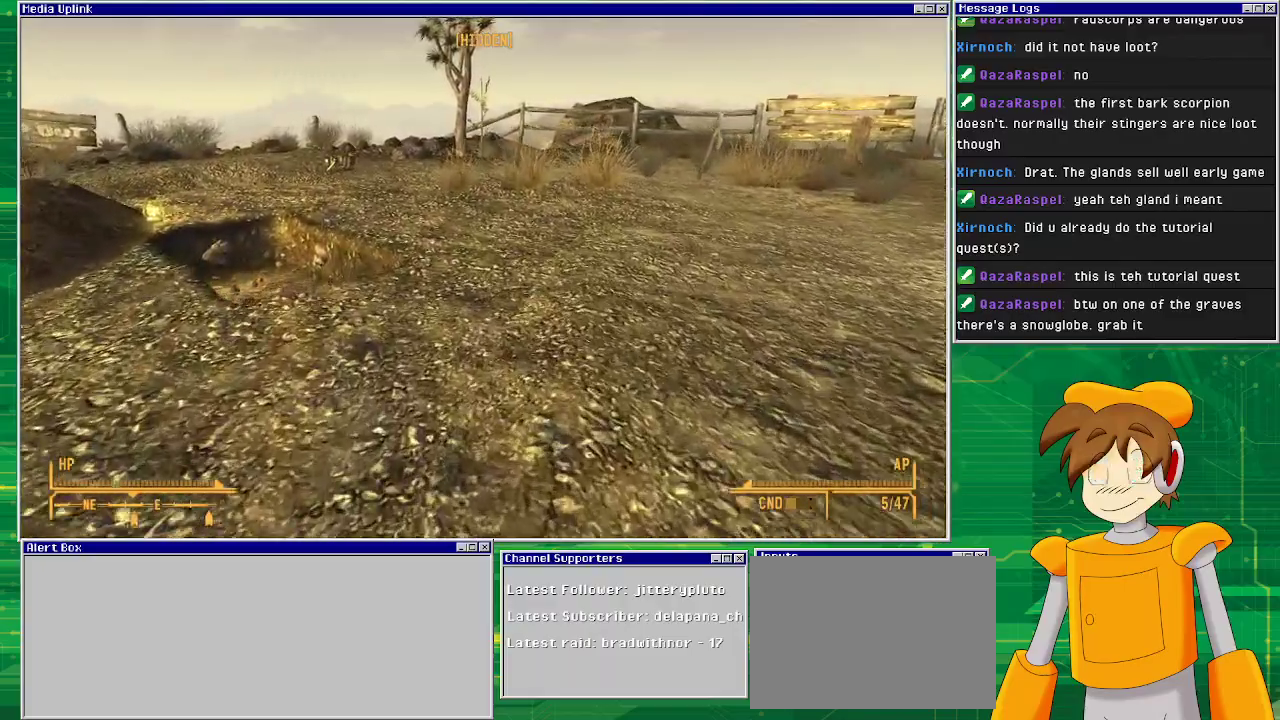
{"buttons": [], "left_stick": "up", "right_stick": "center", "events": []}
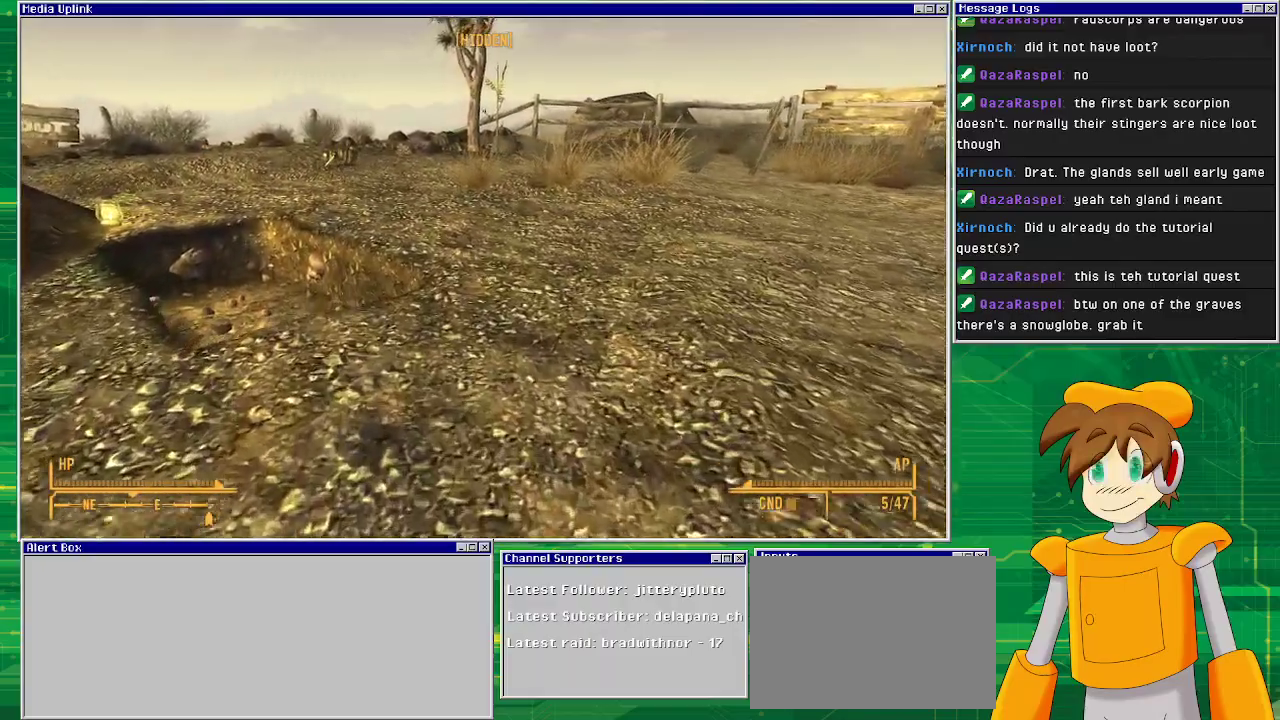
{"buttons": [], "left_stick": "up", "right_stick": "center", "events": []}
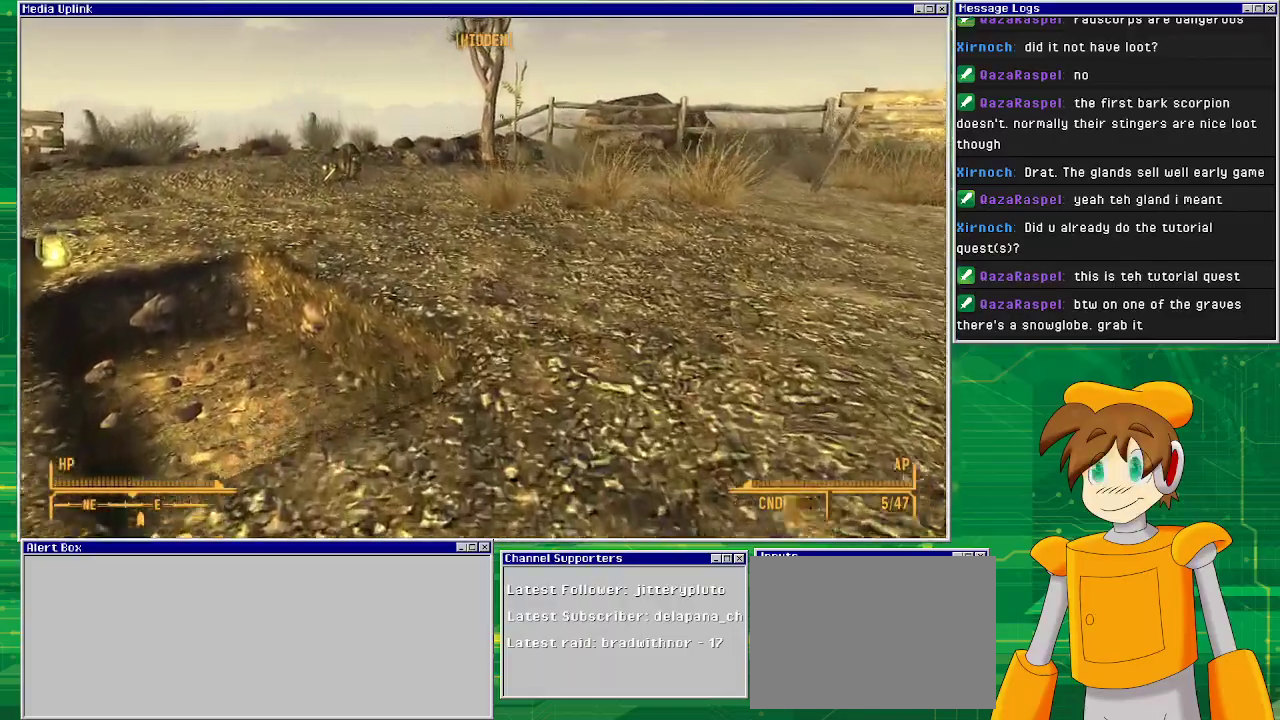
{"buttons": [], "left_stick": "up", "right_stick": "center", "events": [[83, "right_stick", "down"], [433, "right_stick", "center"]]}
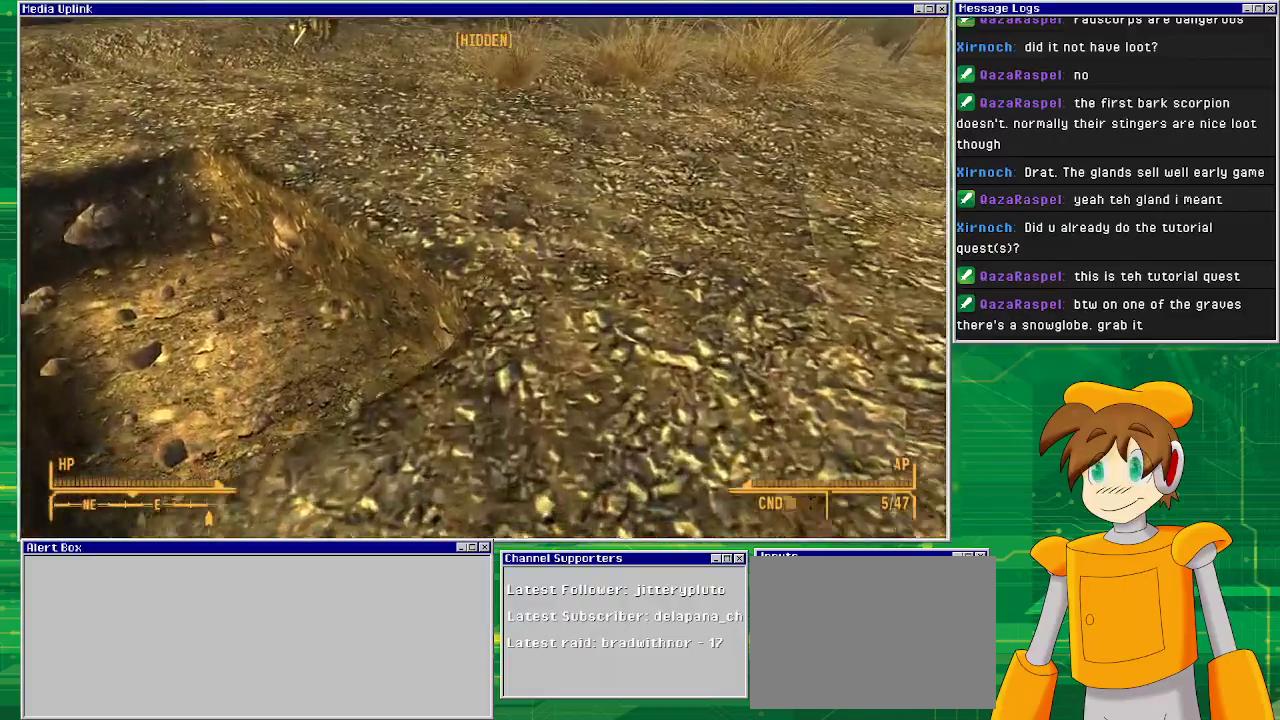
{"buttons": [], "left_stick": "up", "right_stick": "up", "events": [[17, "right_stick", "right"], [167, "right_stick", "up-right"], [283, "right_stick", "center"], [383, "right_stick", "up"]]}
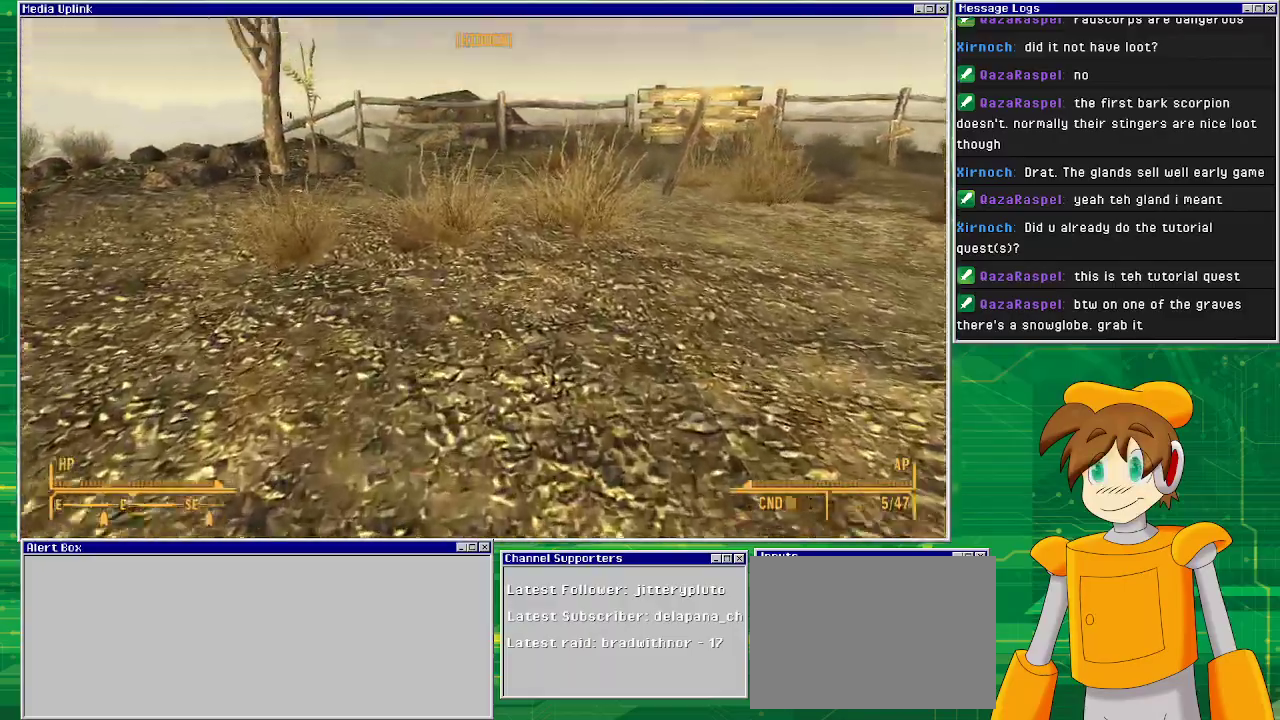
{"buttons": [], "left_stick": "up", "right_stick": "center", "events": [[50, "right_stick", "center"]]}
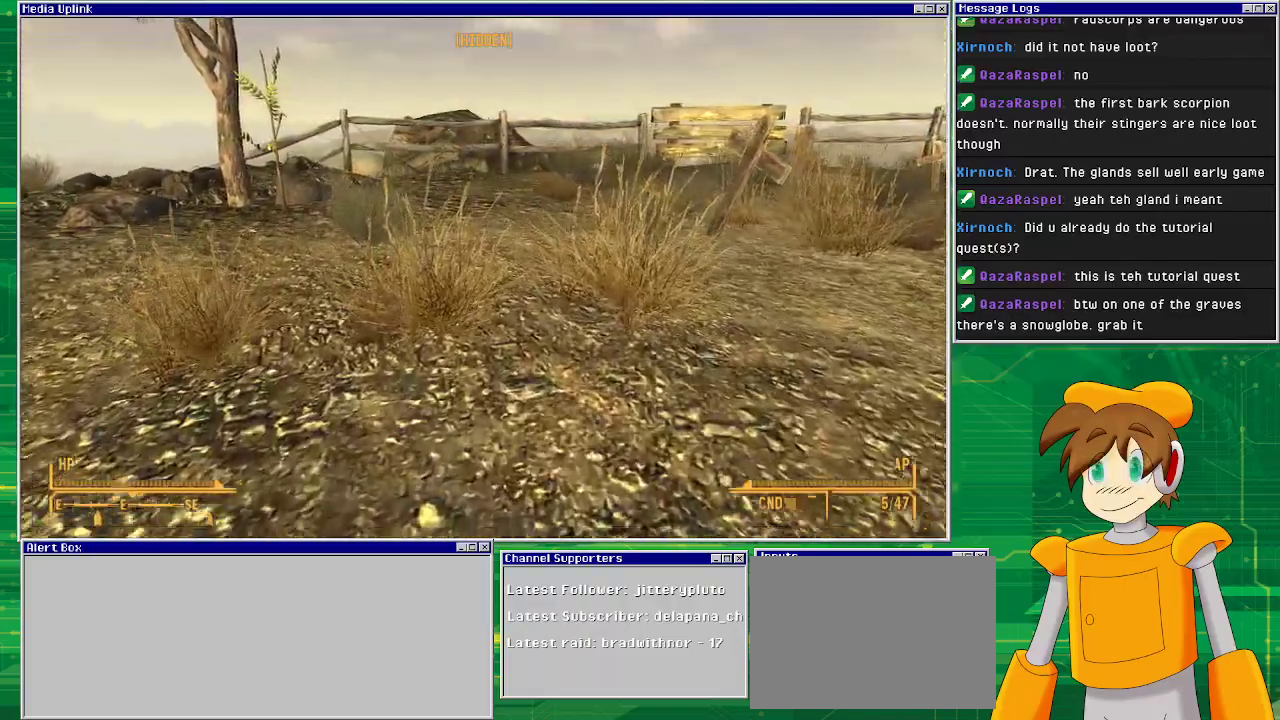
{"buttons": [], "left_stick": "up", "right_stick": "center", "events": [[183, "right_stick", "right"], [483, "right_stick", "center"]]}
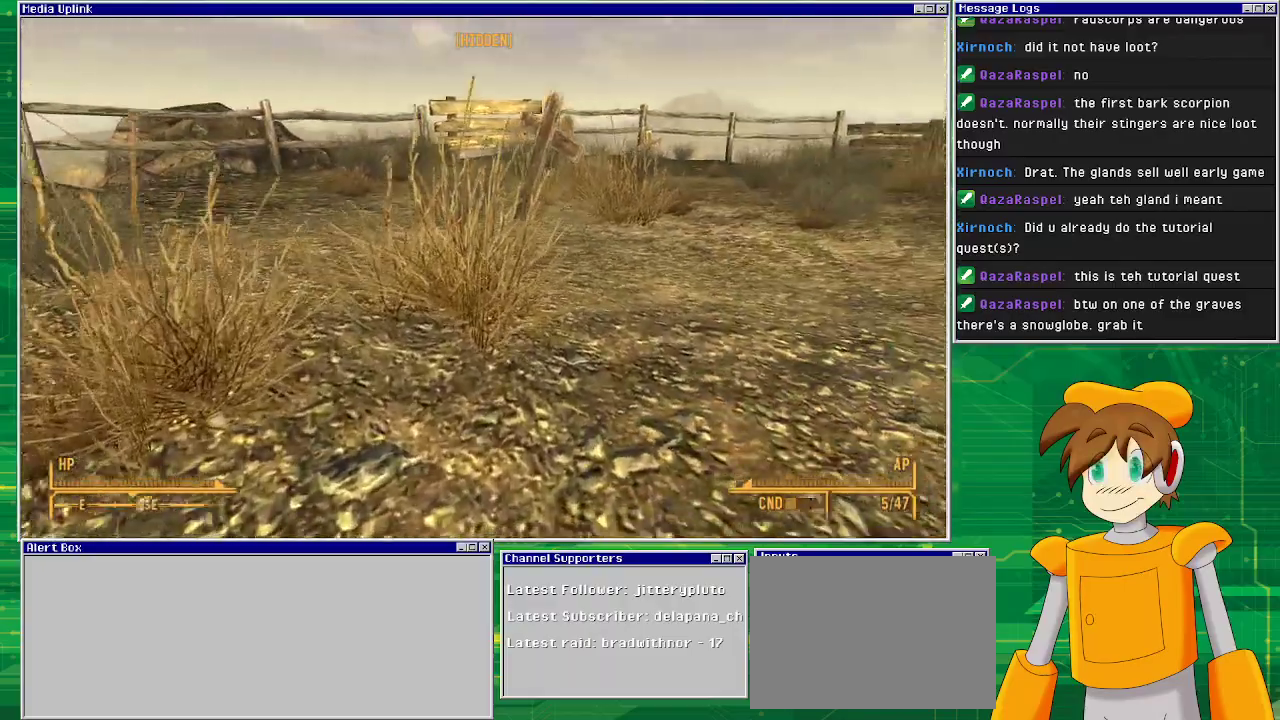
{"buttons": [], "left_stick": "up", "right_stick": "center", "events": []}
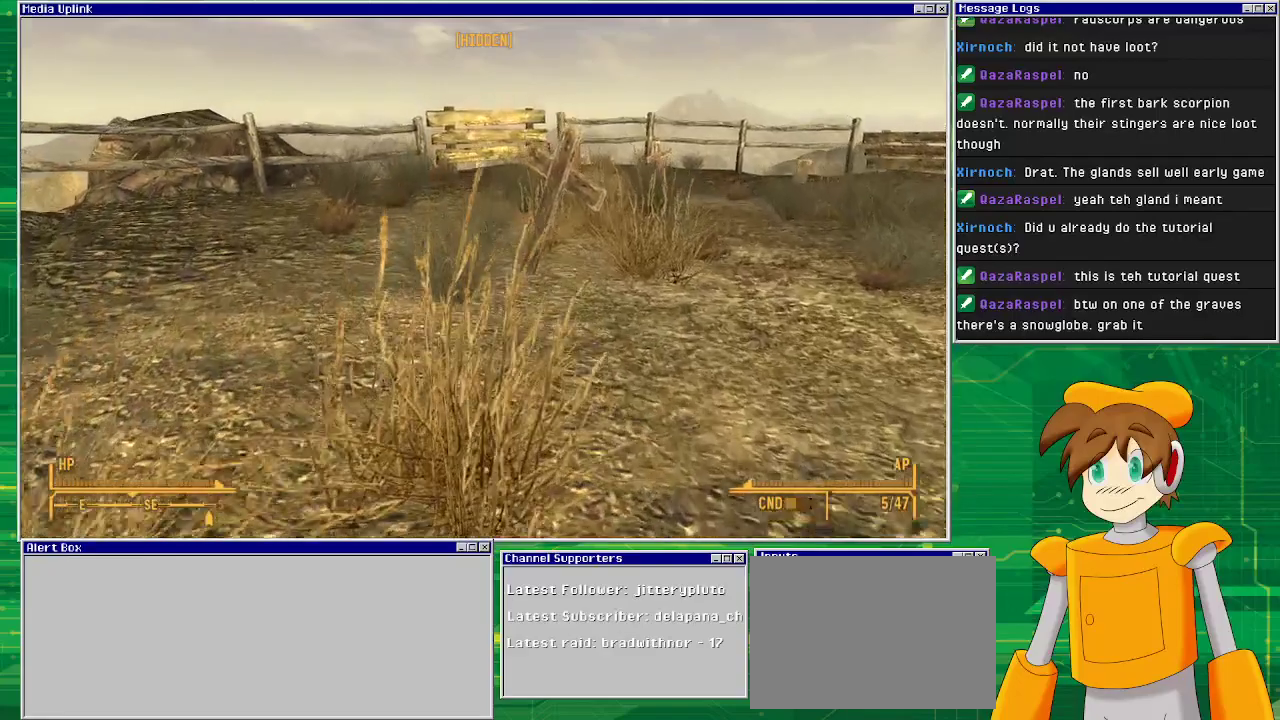
{"buttons": [], "left_stick": "center", "right_stick": "left", "events": [[50, "right_stick", "down-left"], [267, "right_stick", "center"], [450, "right_stick", "left"], [483, "left_stick", "center"]]}
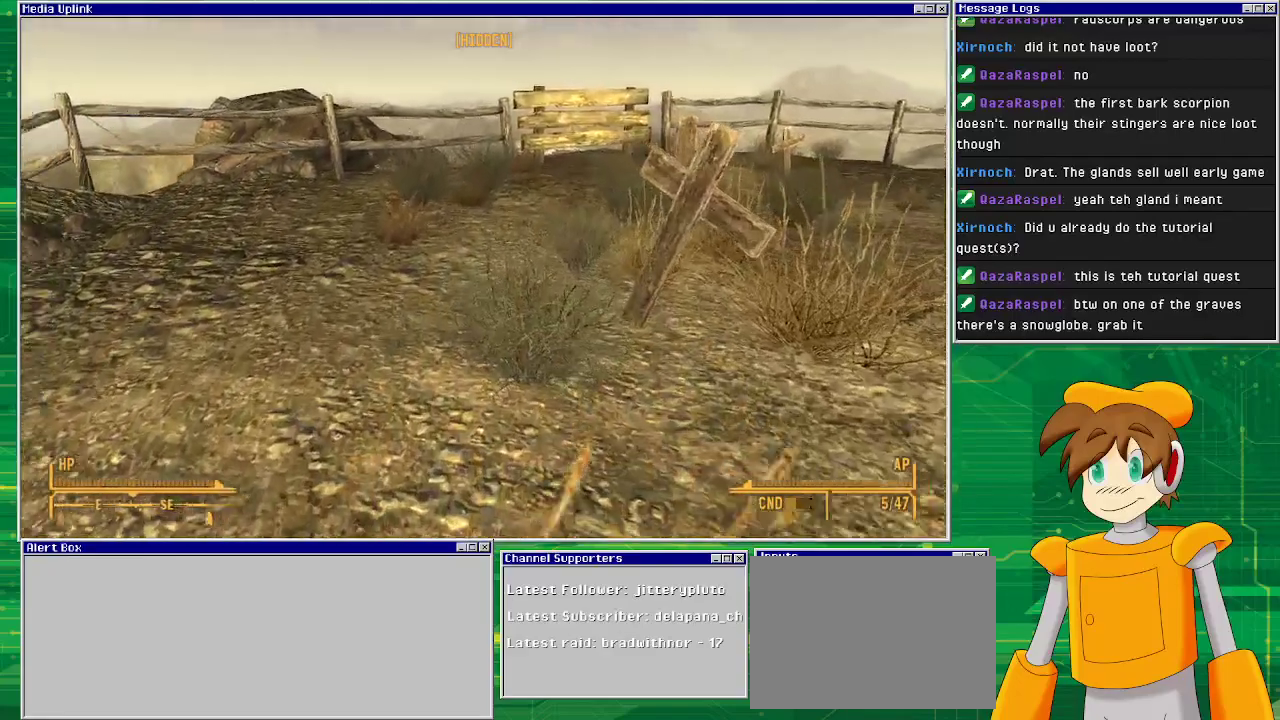
{"buttons": [], "left_stick": "center", "right_stick": "left", "events": [[67, "right_stick", "right"], [350, "right_stick", "center"], [417, "right_stick", "left"]]}
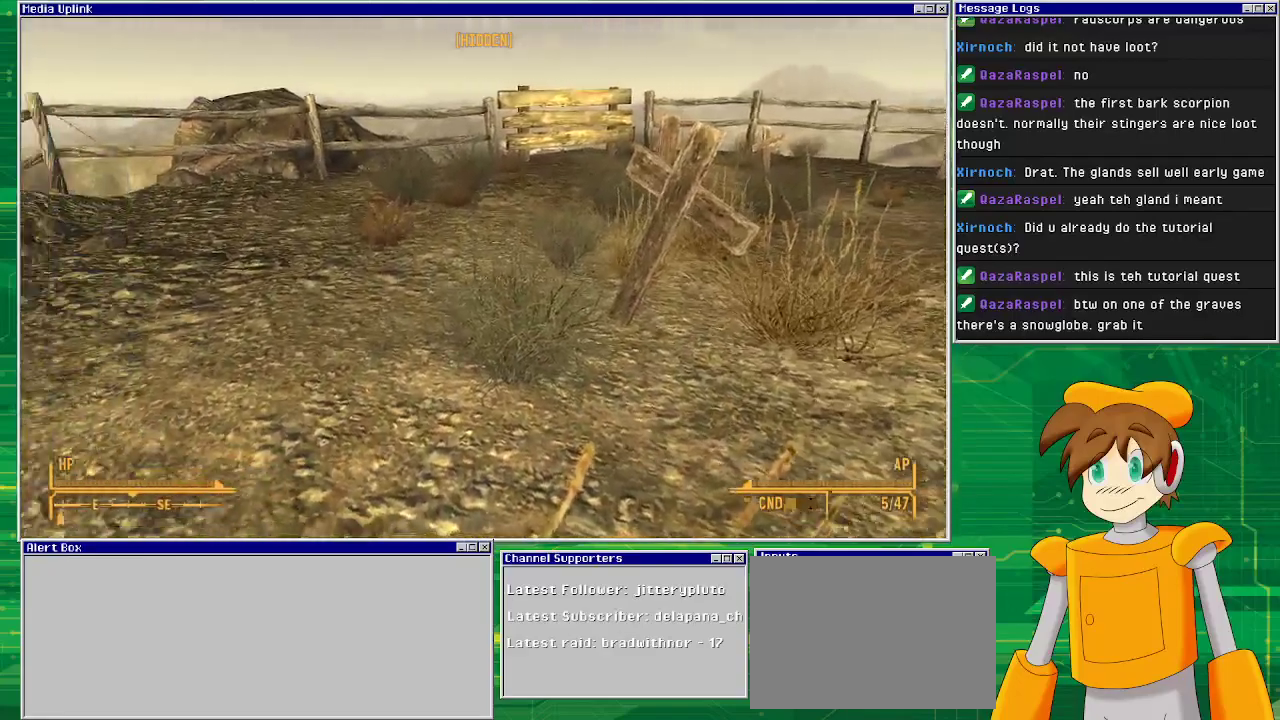
{"buttons": [], "left_stick": "center", "right_stick": "left", "events": []}
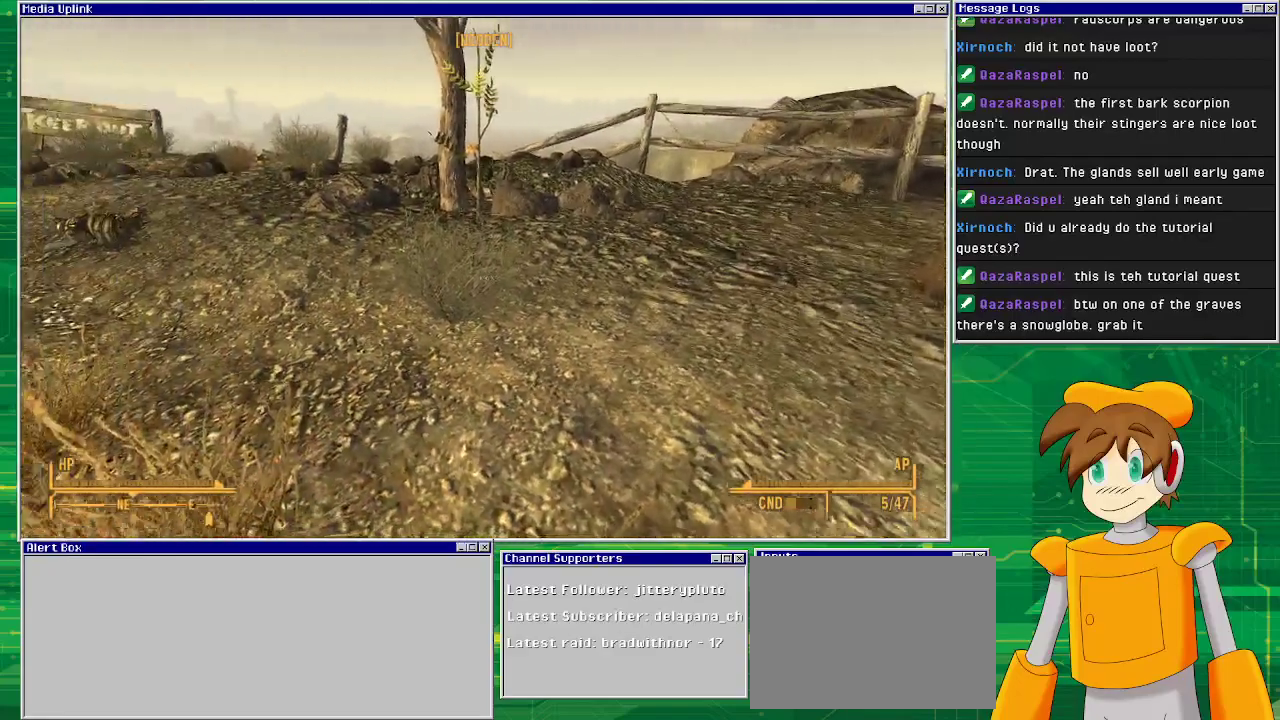
{"buttons": [], "left_stick": "up", "right_stick": "center", "events": [[33, "right_stick", "center"], [417, "left_stick", "up"]]}
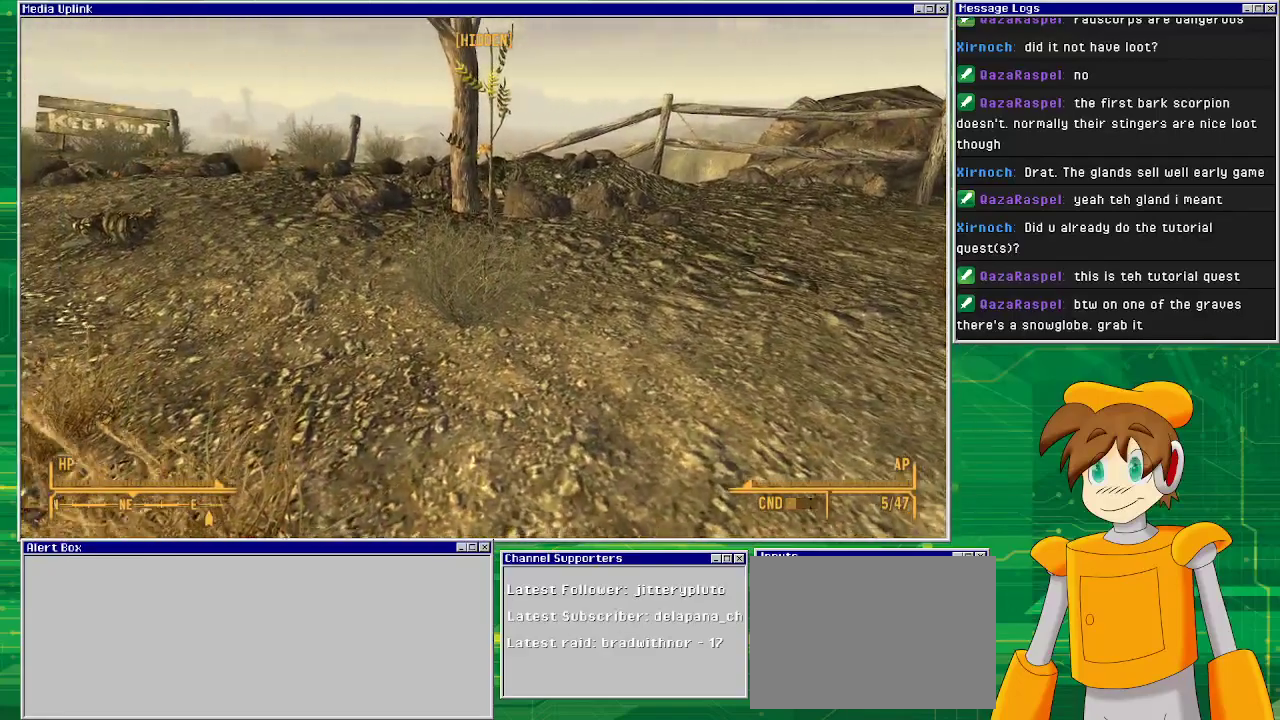
{"buttons": [], "left_stick": "up", "right_stick": "center", "events": []}
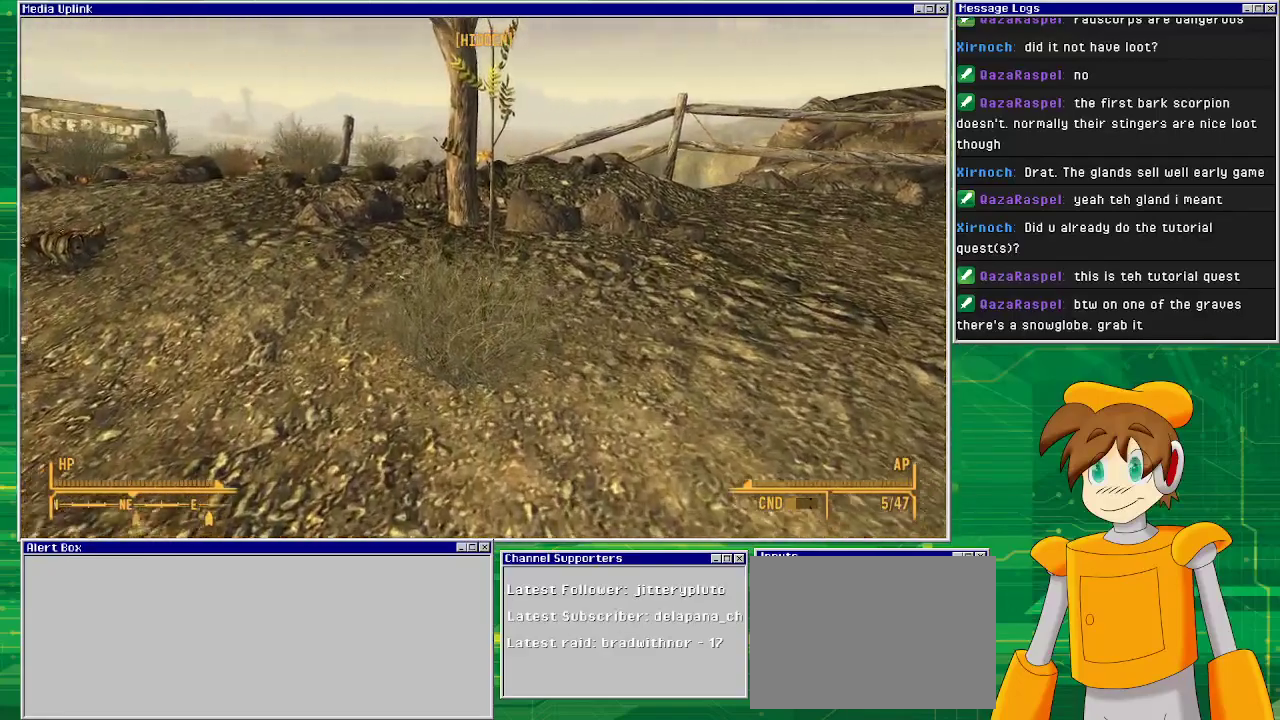
{"buttons": [], "left_stick": "up", "right_stick": "center", "events": []}
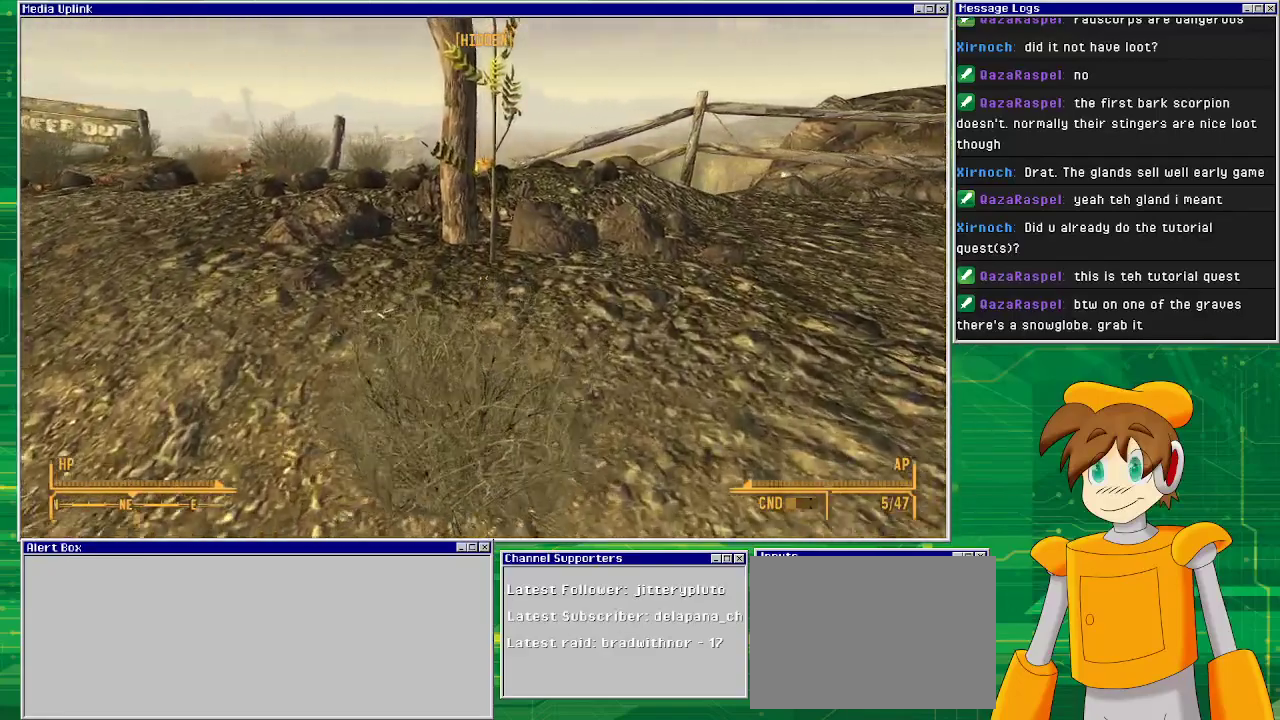
{"buttons": [], "left_stick": "up", "right_stick": "center", "events": []}
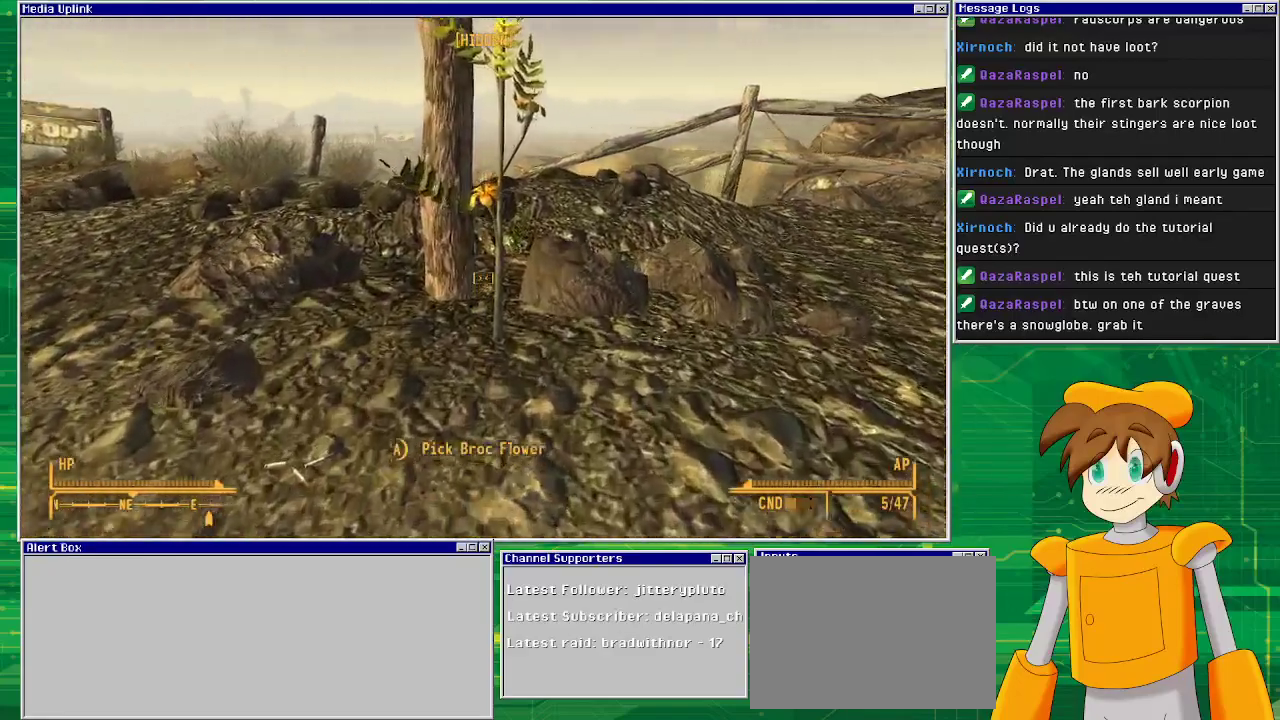
{"buttons": [], "left_stick": "center", "right_stick": "center", "events": [[333, "right_stick", "down"], [400, "left_stick", "center"], [500, "right_stick", "center"]]}
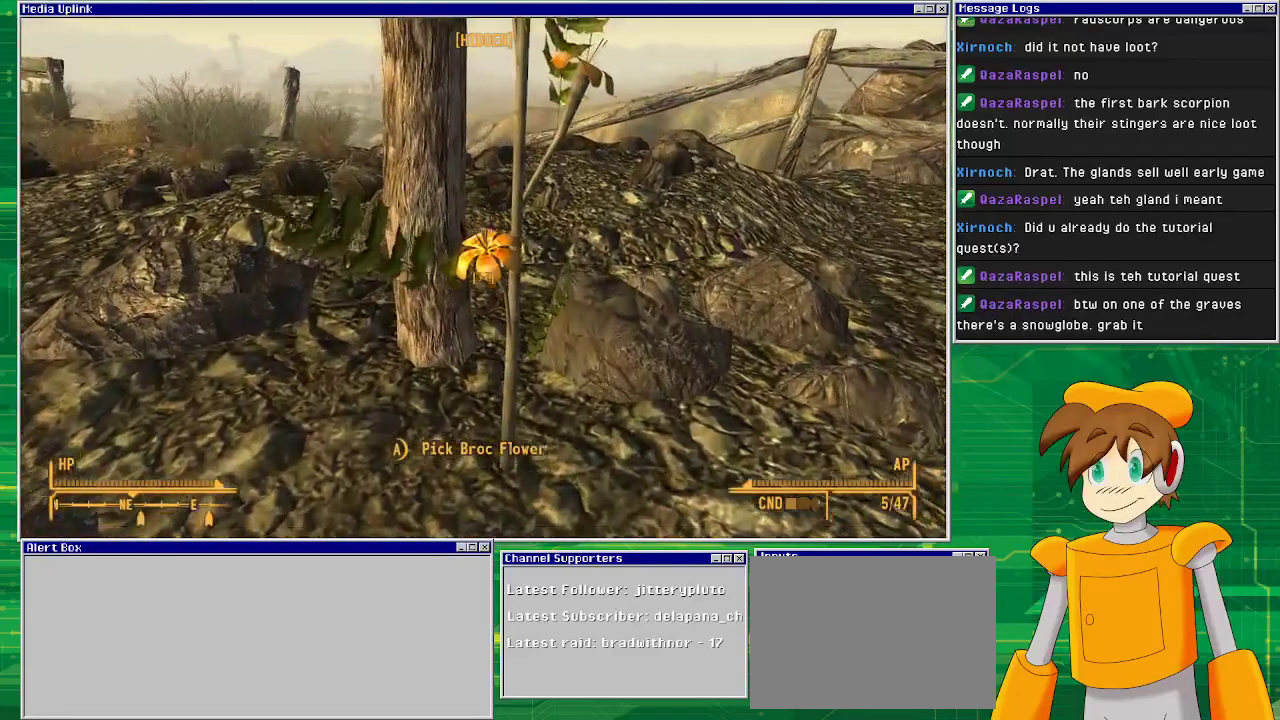
{"buttons": [], "left_stick": "center", "right_stick": "center", "events": [[267, "CROSS", "down"], [350, "CROSS", "up"]]}
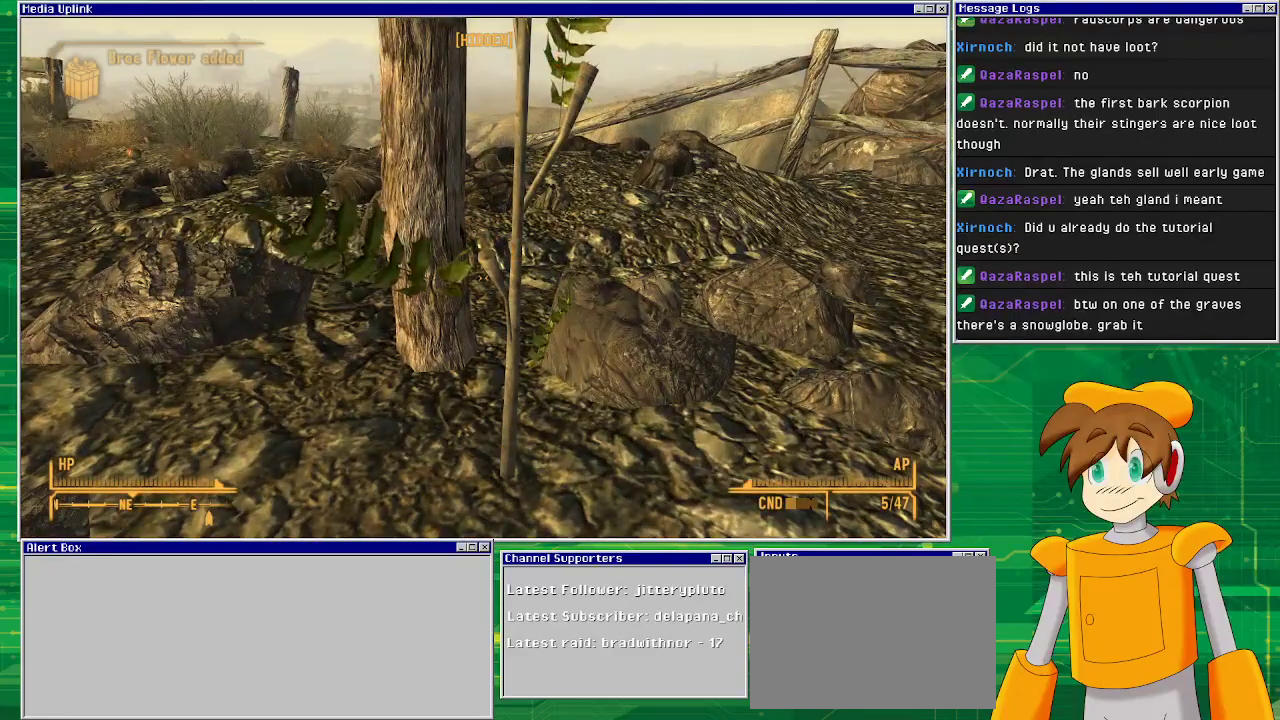
{"buttons": [], "left_stick": "center", "right_stick": "right", "events": [[100, "left_stick", "down"], [250, "right_stick", "right"], [383, "left_stick", "center"]]}
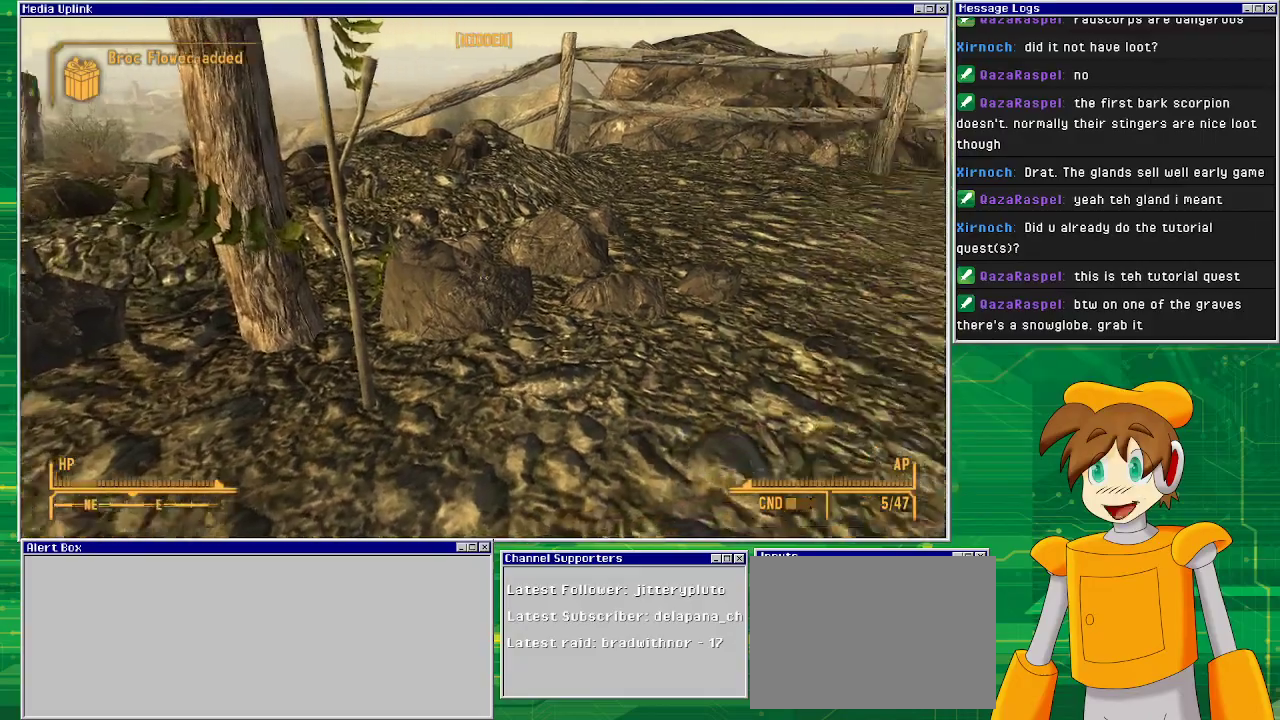
{"buttons": [], "left_stick": "center", "right_stick": "right", "events": []}
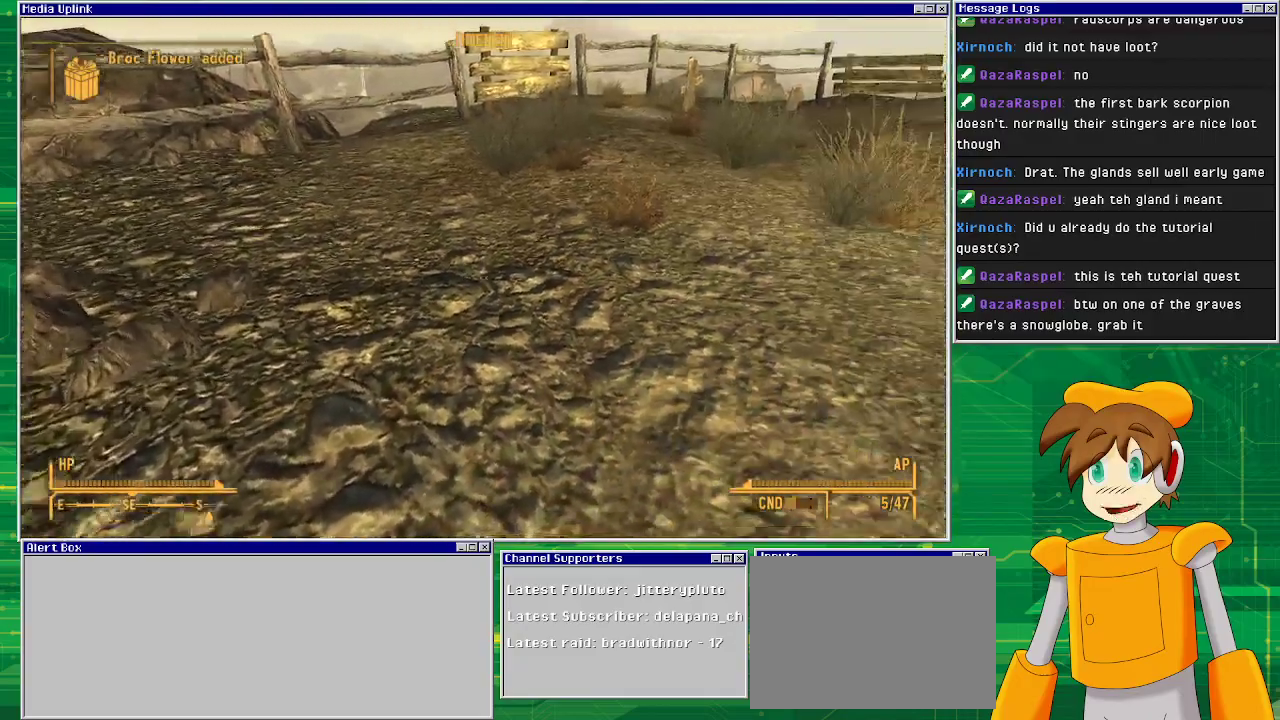
{"buttons": [], "left_stick": "center", "right_stick": "right", "events": []}
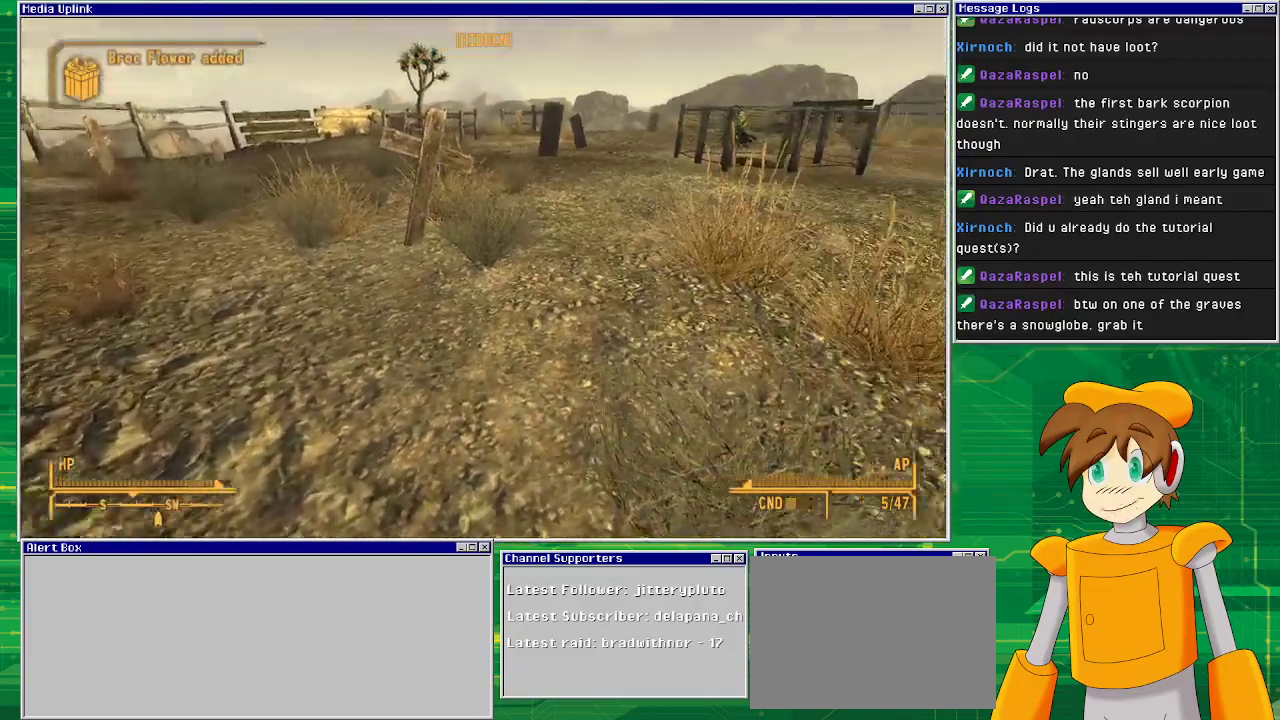
{"buttons": [], "left_stick": "up", "right_stick": "up", "events": [[133, "right_stick", "center"], [383, "left_stick", "up"], [500, "right_stick", "up"]]}
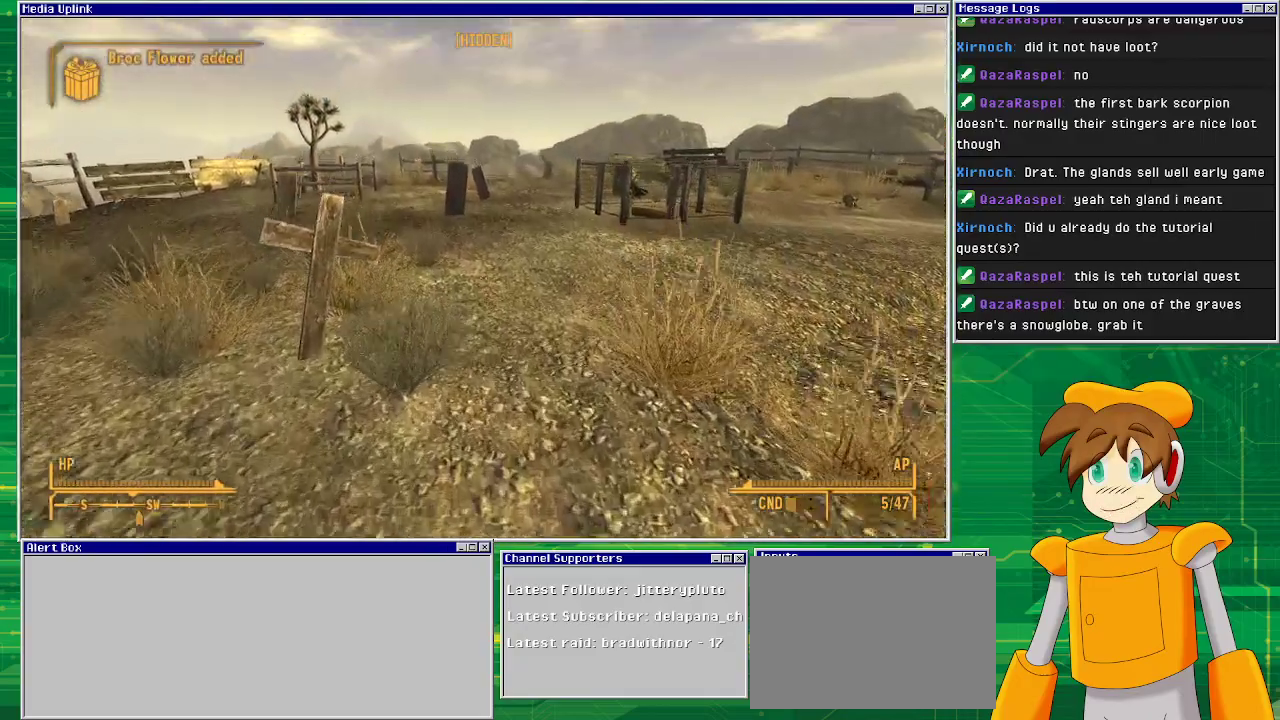
{"buttons": [], "left_stick": "up", "right_stick": "right", "events": [[150, "right_stick", "center"], [400, "right_stick", "right"]]}
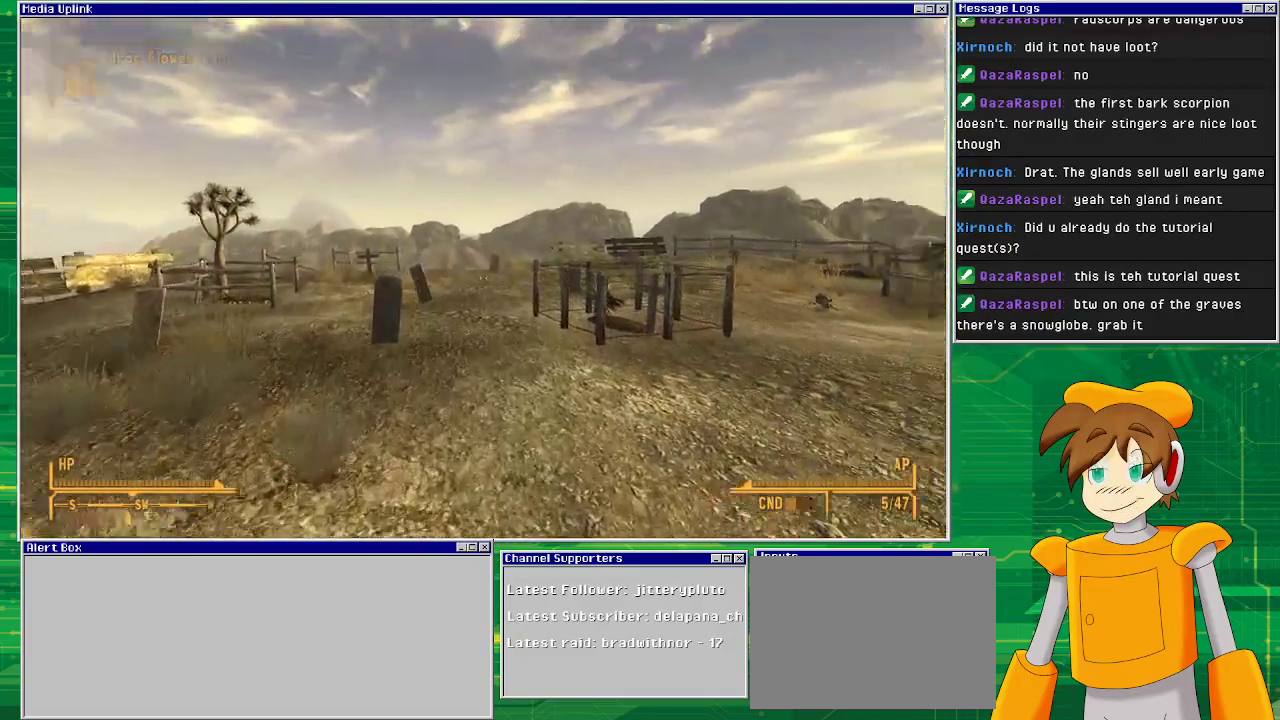
{"buttons": [], "left_stick": "up", "right_stick": "center", "events": [[100, "right_stick", "center"]]}
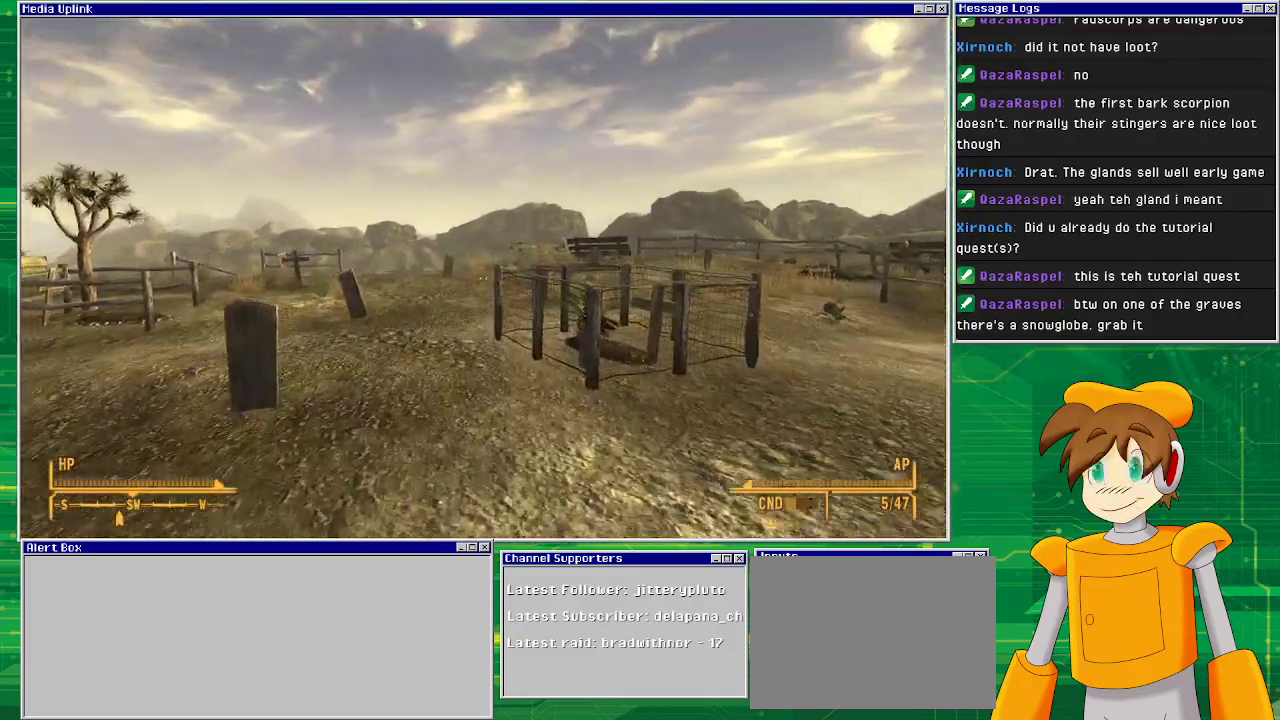
{"buttons": [], "left_stick": "up", "right_stick": "center", "events": []}
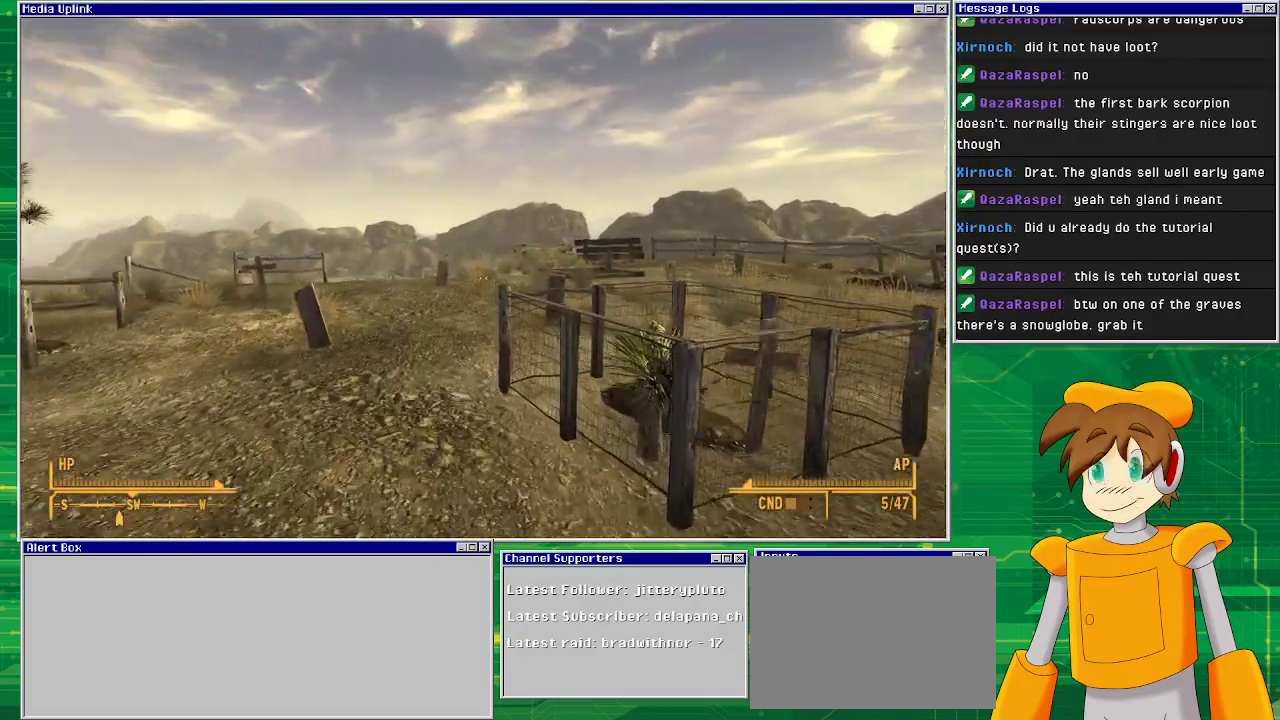
{"buttons": [], "left_stick": "up", "right_stick": "center", "events": []}
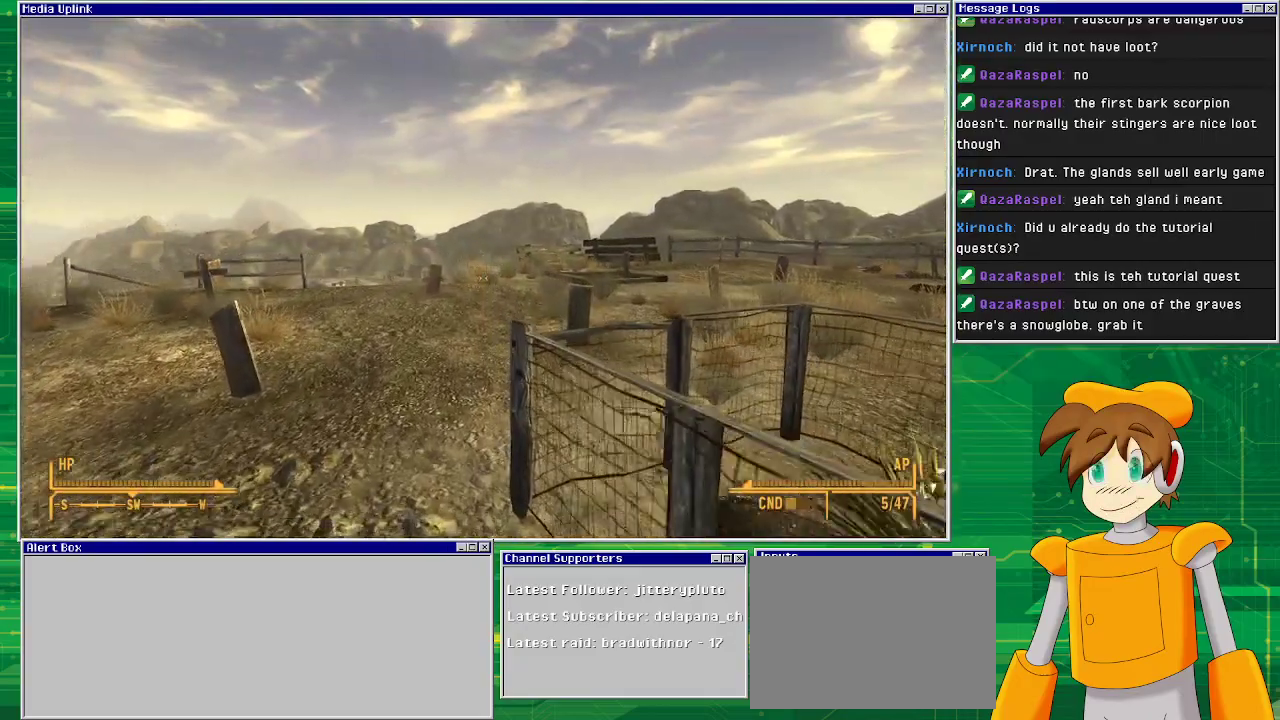
{"buttons": [], "left_stick": "up", "right_stick": "center", "events": []}
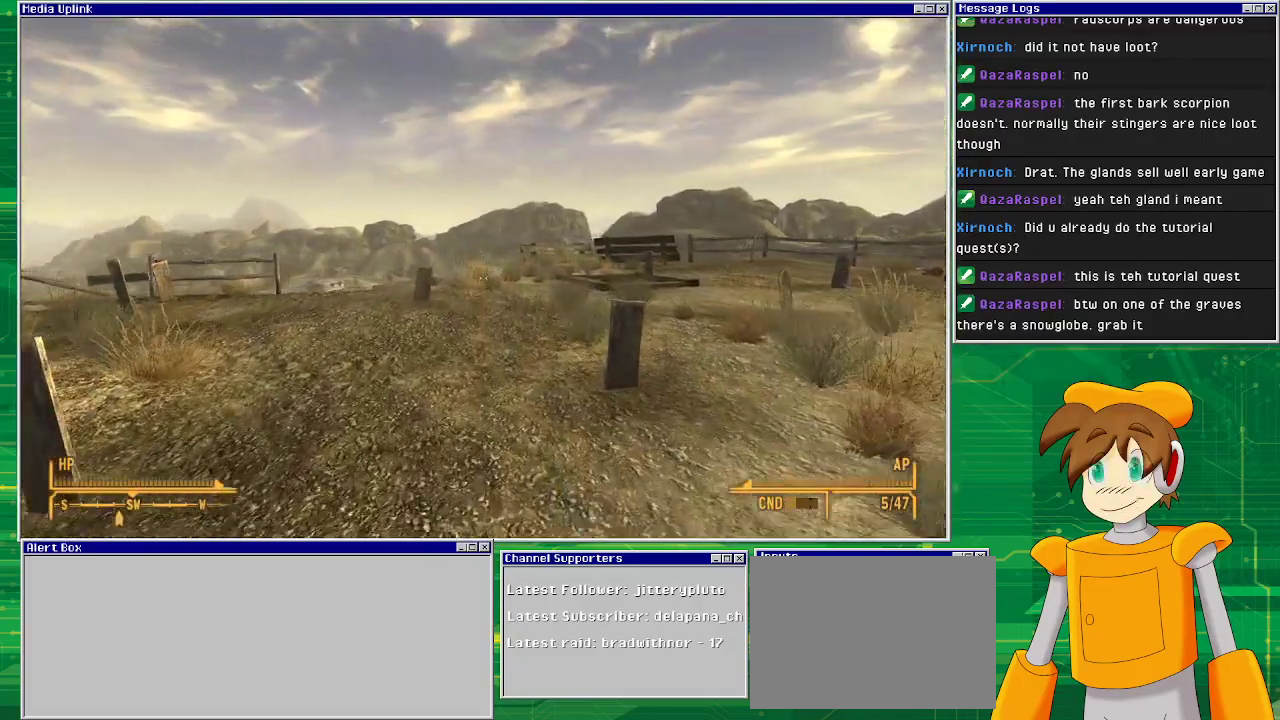
{"buttons": [], "left_stick": "center", "right_stick": "center", "events": [[433, "left_stick", "center"]]}
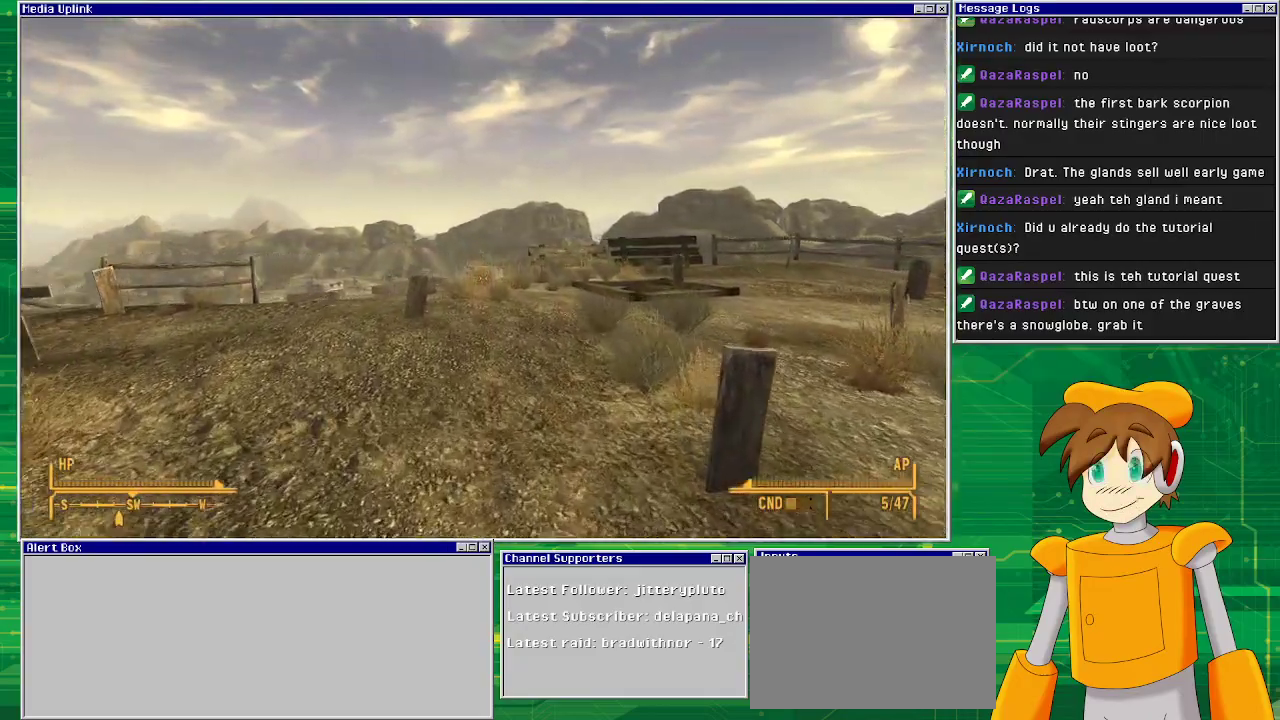
{"buttons": [], "left_stick": "center", "right_stick": "center", "events": []}